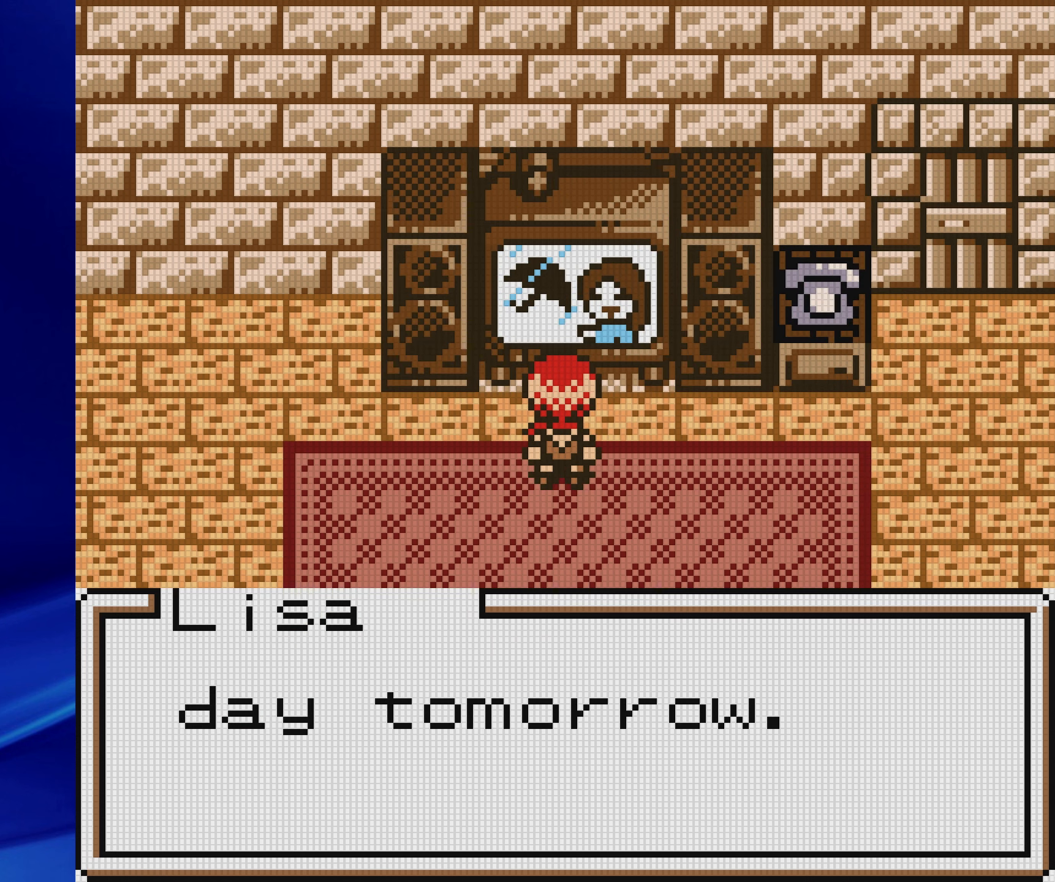
Gameplay with a controller (Nintendo layout); each line is a JSON object with the inputs held at the frame after it. "events" lists button and stick changes between this image and that frame as [ms after this image, input, new state], when the widget could be followed in between. Not read: L3 R3.
{"buttons": ["B", "DPAD_RIGHT"], "events": [[33, "A", "up"], [117, "A", "down"], [167, "DPAD_UP", "up"], [283, "A", "up"], [433, "DPAD_RIGHT", "down"], [500, "B", "down"]]}
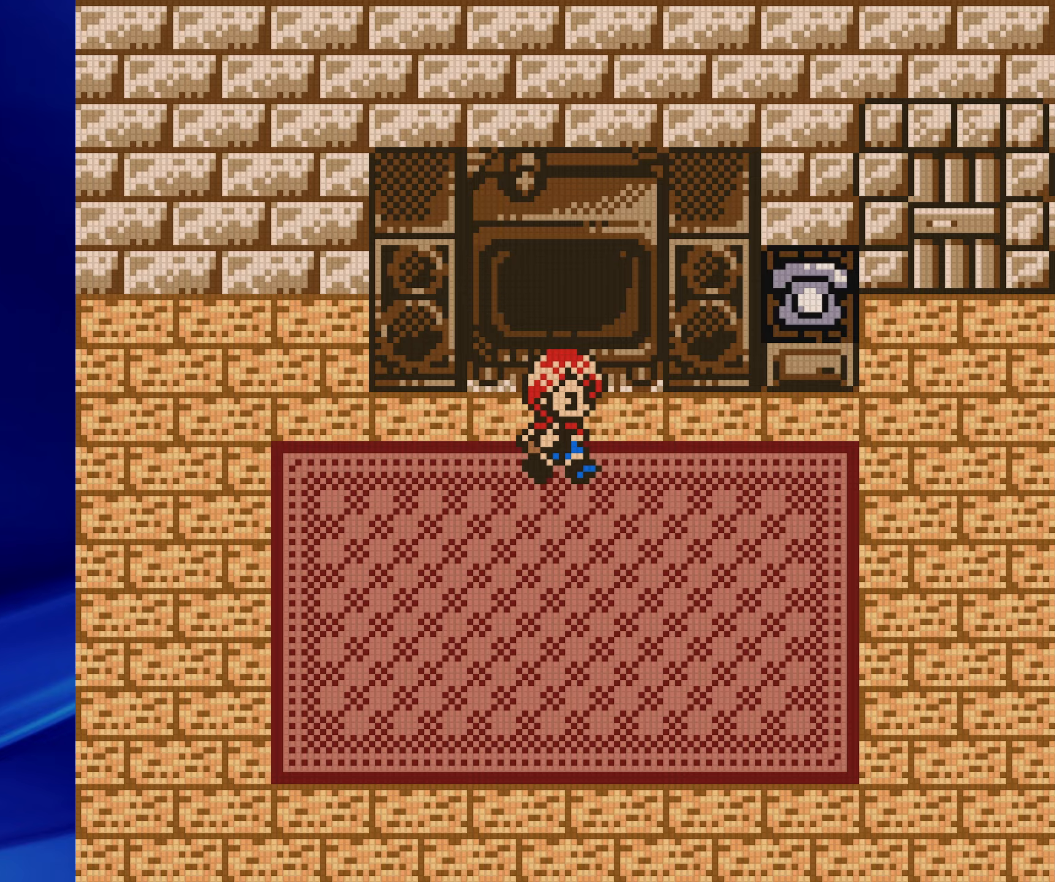
{"buttons": ["B", "DPAD_RIGHT"], "events": []}
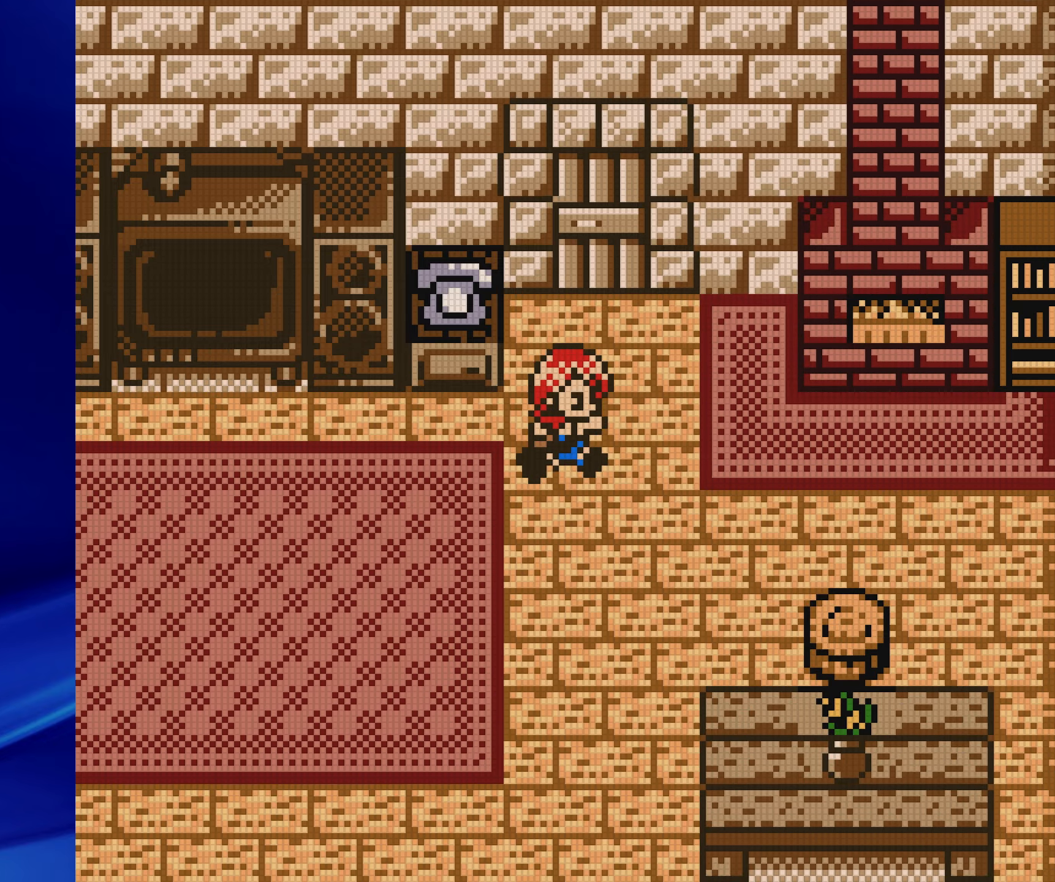
{"buttons": ["B", "DPAD_UP"], "events": [[100, "DPAD_RIGHT", "up"], [100, "DPAD_UP", "down"], [150, "DPAD_LEFT", "down"], [150, "DPAD_UP", "up"], [300, "DPAD_LEFT", "up"], [300, "DPAD_UP", "down"]]}
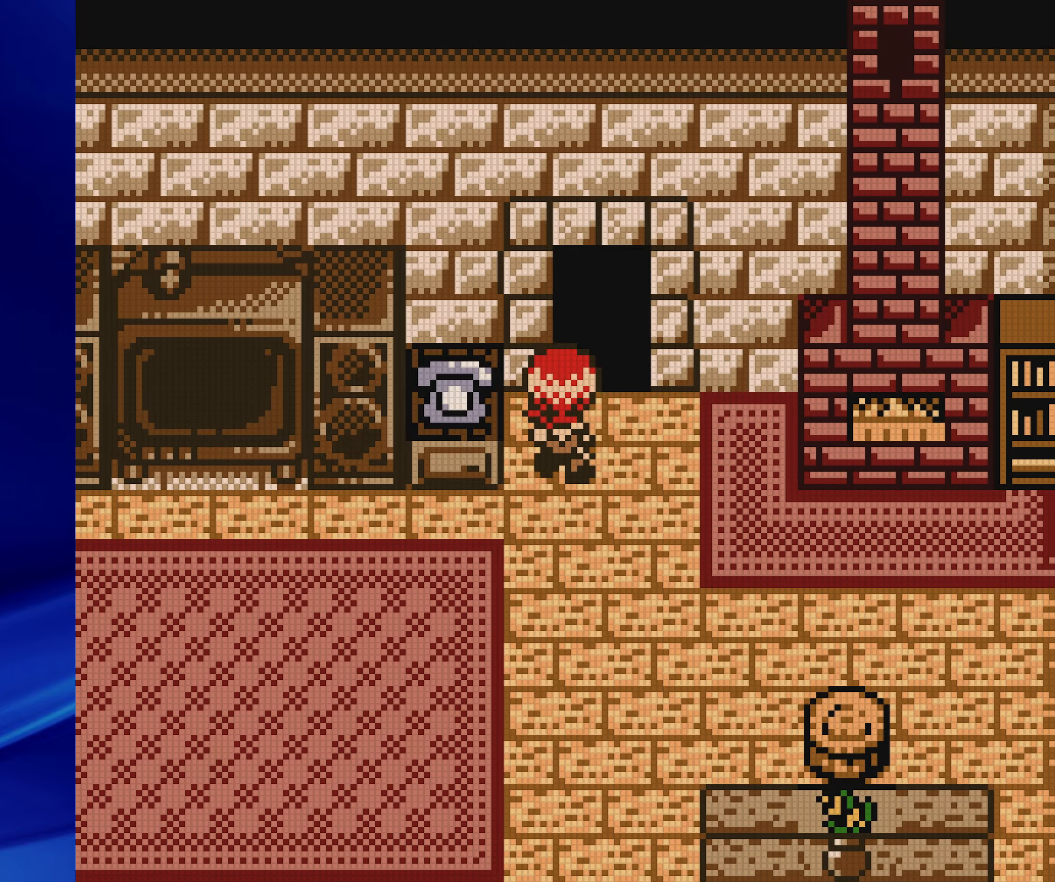
{"buttons": ["DPAD_UP"], "events": [[500, "B", "up"]]}
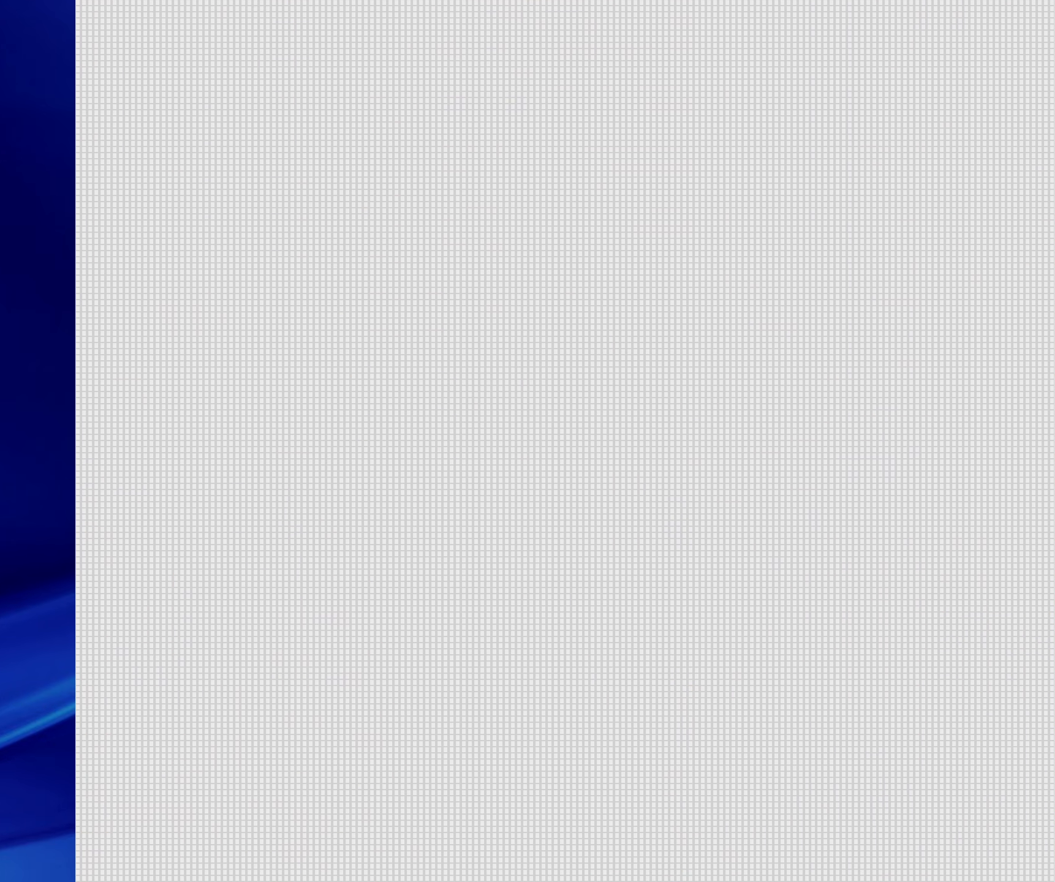
{"buttons": ["B", "DPAD_RIGHT"], "events": [[33, "DPAD_UP", "up"], [383, "B", "down"], [383, "DPAD_UP", "down"], [450, "DPAD_RIGHT", "down"], [467, "DPAD_UP", "up"]]}
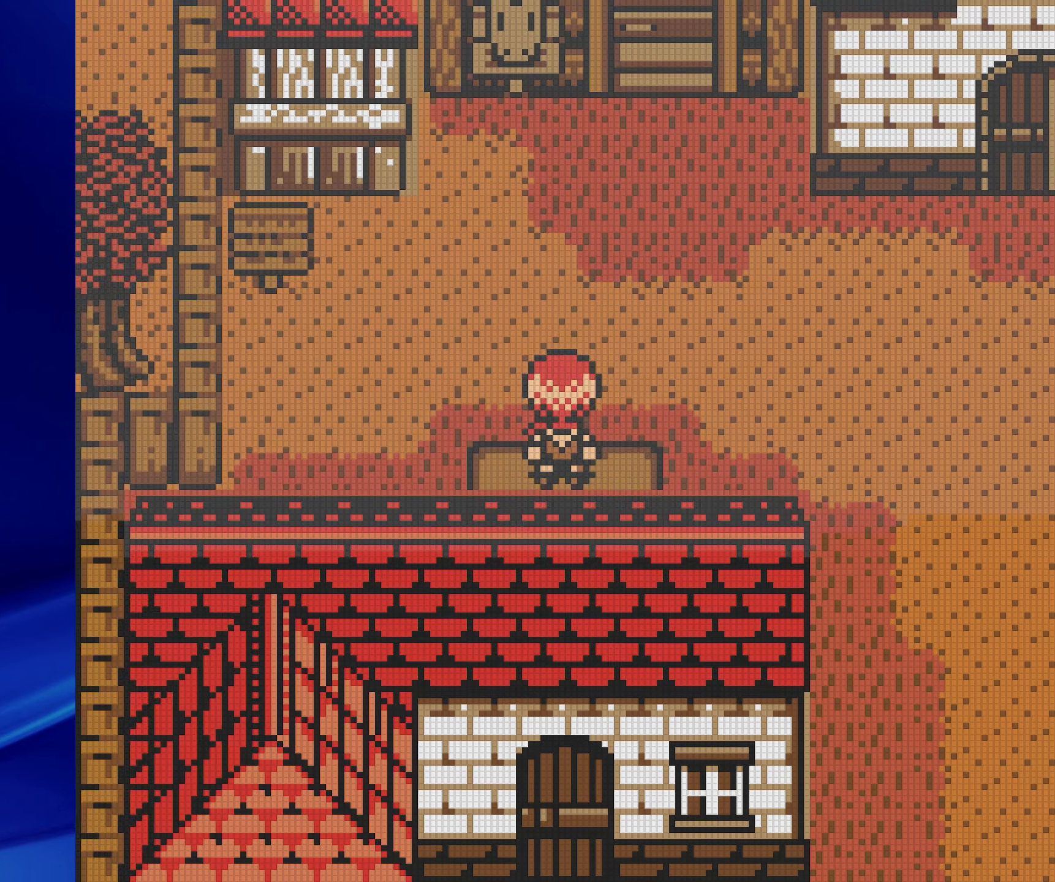
{"buttons": ["B", "DPAD_RIGHT"], "events": []}
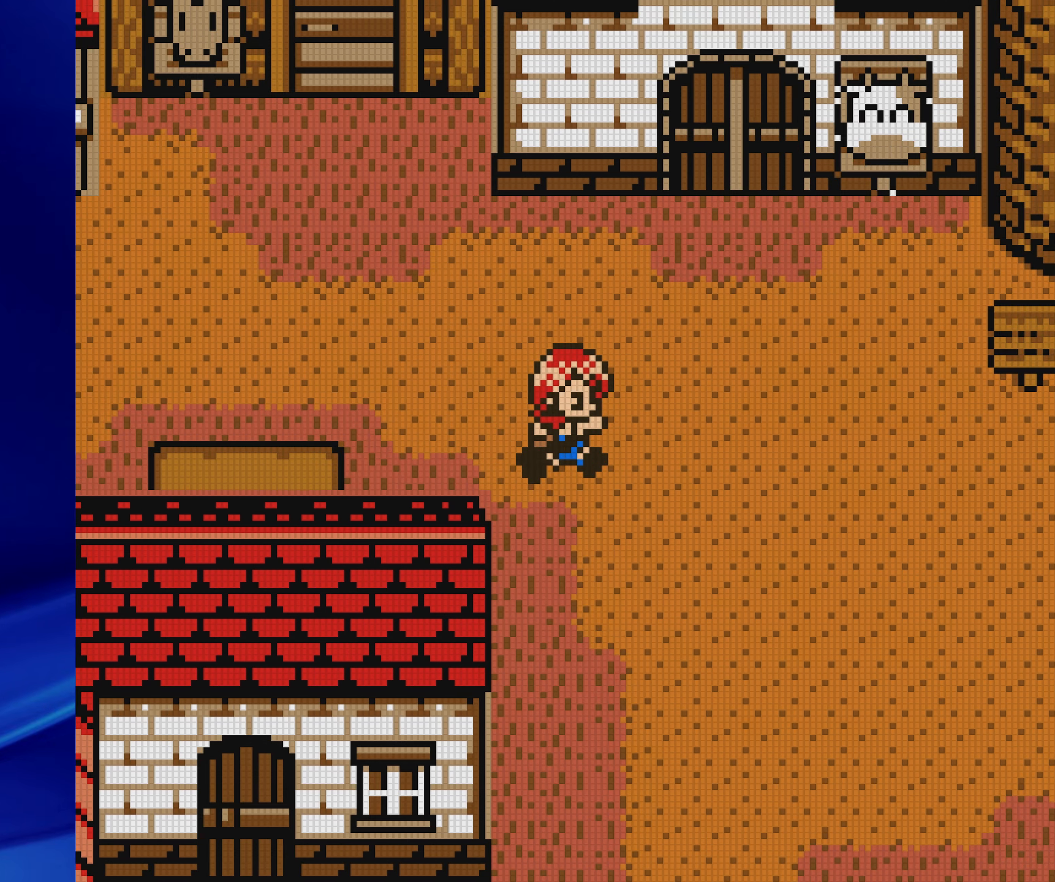
{"buttons": ["B", "DPAD_RIGHT"], "events": []}
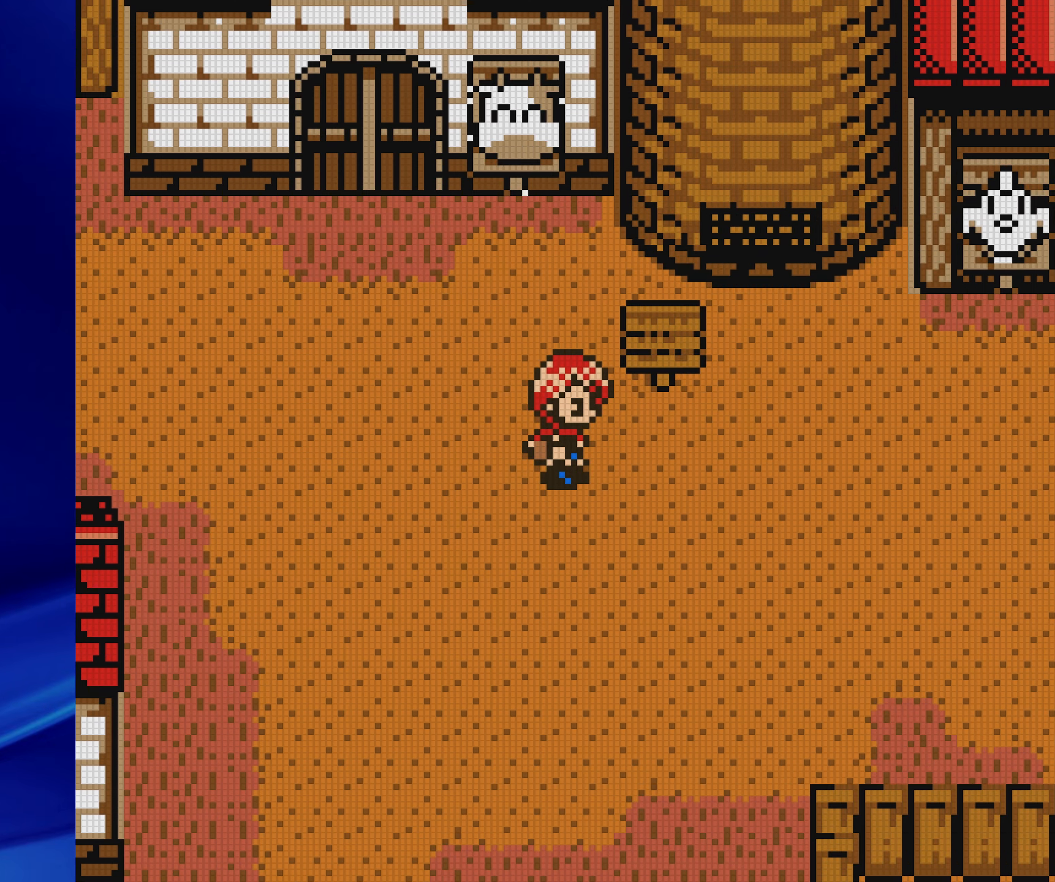
{"buttons": ["B", "DPAD_RIGHT"], "events": []}
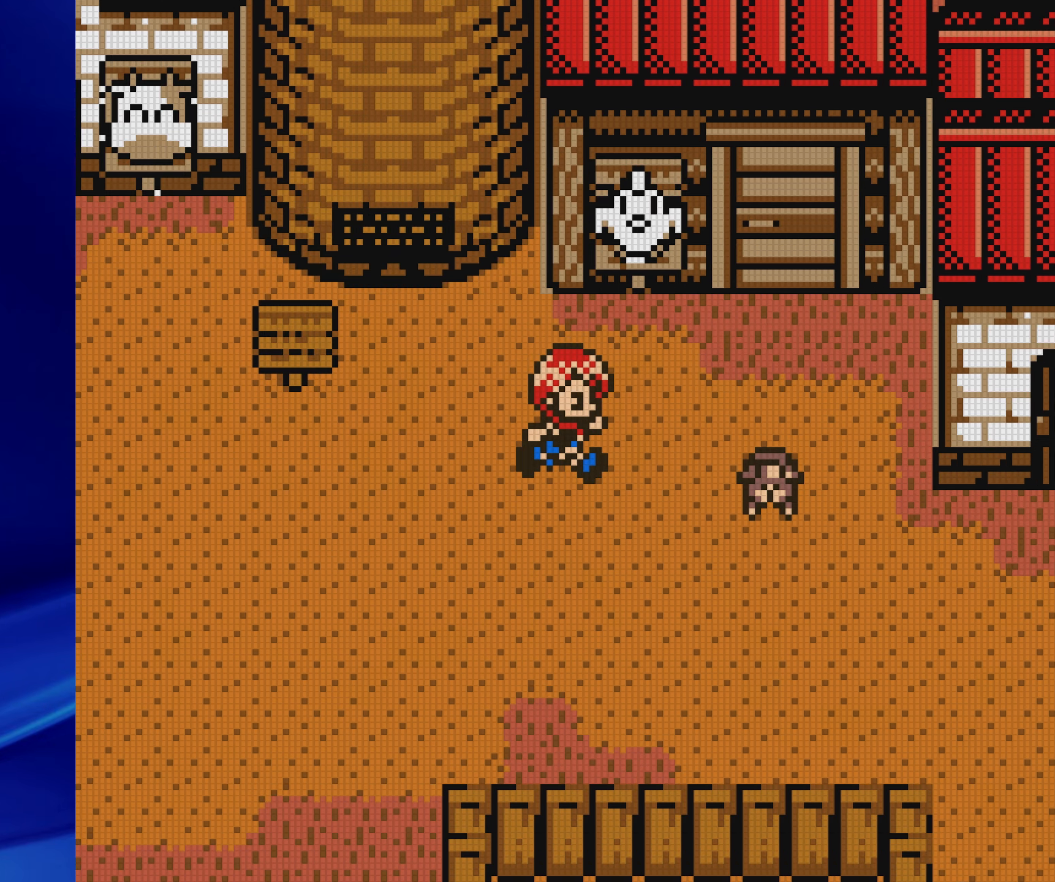
{"buttons": ["B", "DPAD_UP"], "events": [[117, "DPAD_RIGHT", "up"], [117, "DPAD_UP", "down"], [267, "DPAD_RIGHT", "down"], [300, "DPAD_UP", "up"], [467, "DPAD_UP", "down"], [483, "DPAD_RIGHT", "up"]]}
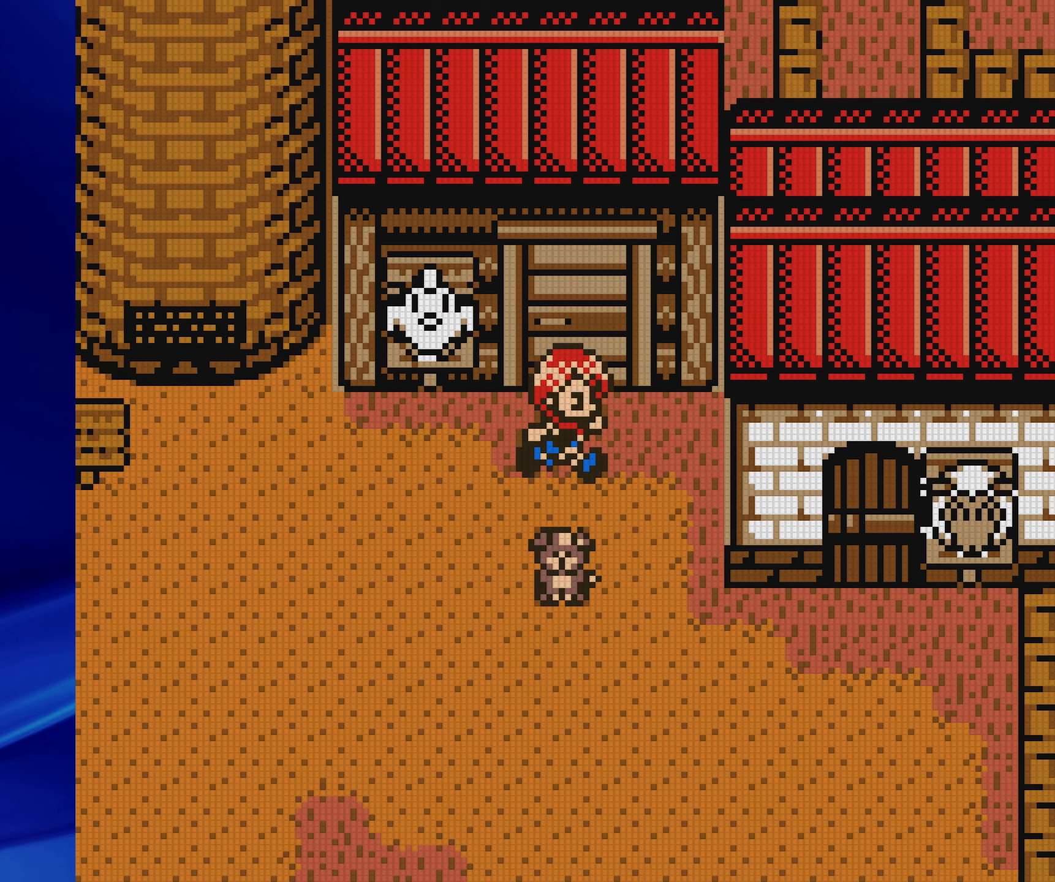
{"buttons": ["B", "DPAD_UP"], "events": []}
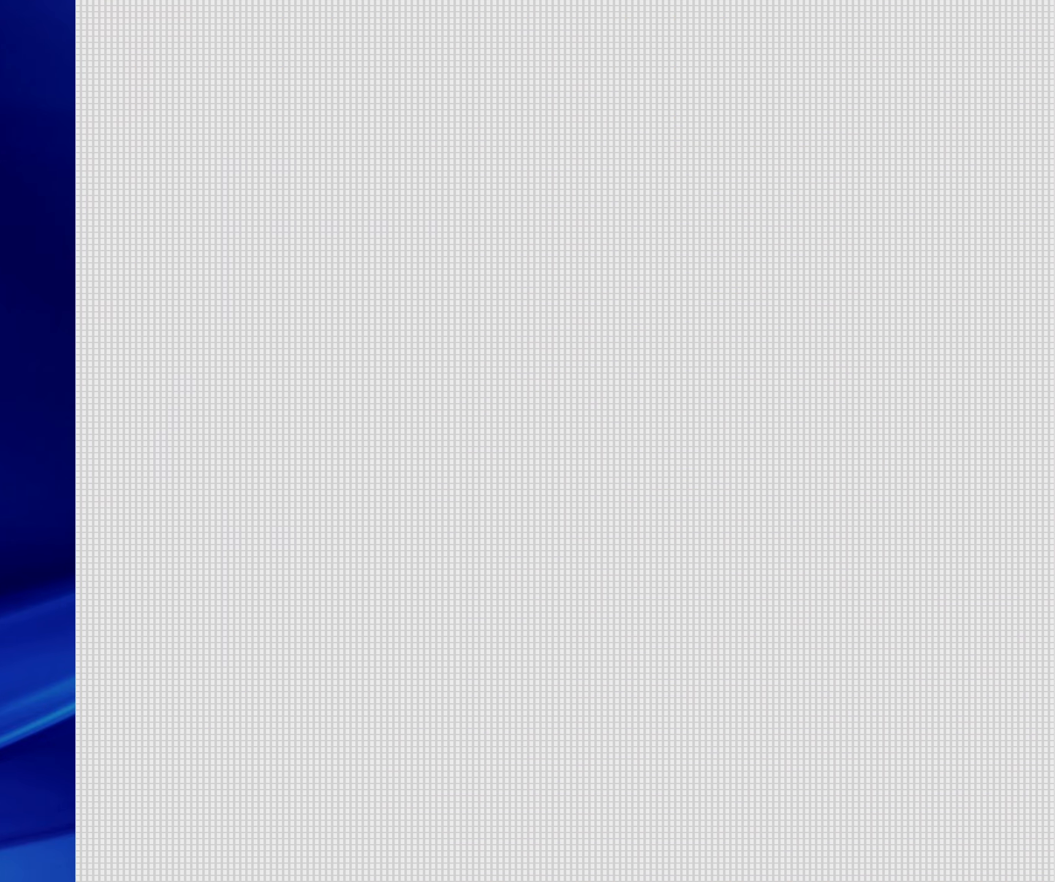
{"buttons": ["B", "DPAD_UP"], "events": [[17, "DPAD_UP", "up"], [200, "DPAD_UP", "down"]]}
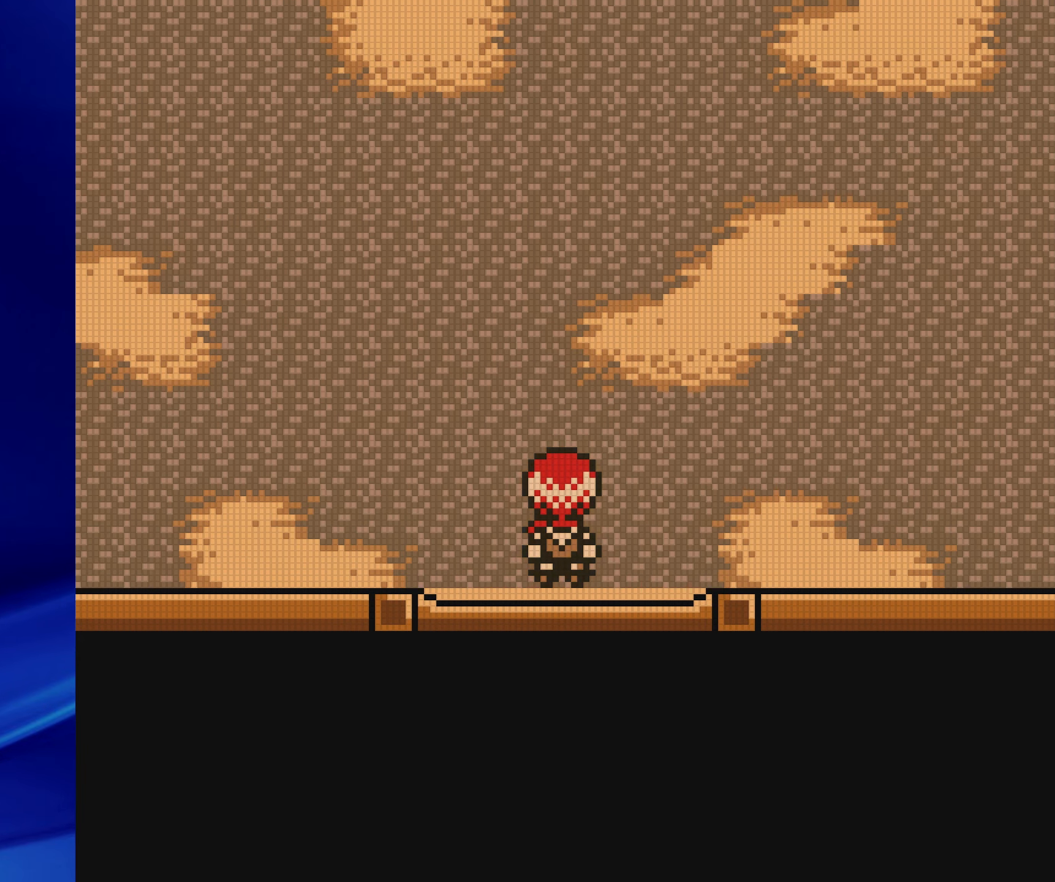
{"buttons": ["B", "DPAD_UP"], "events": []}
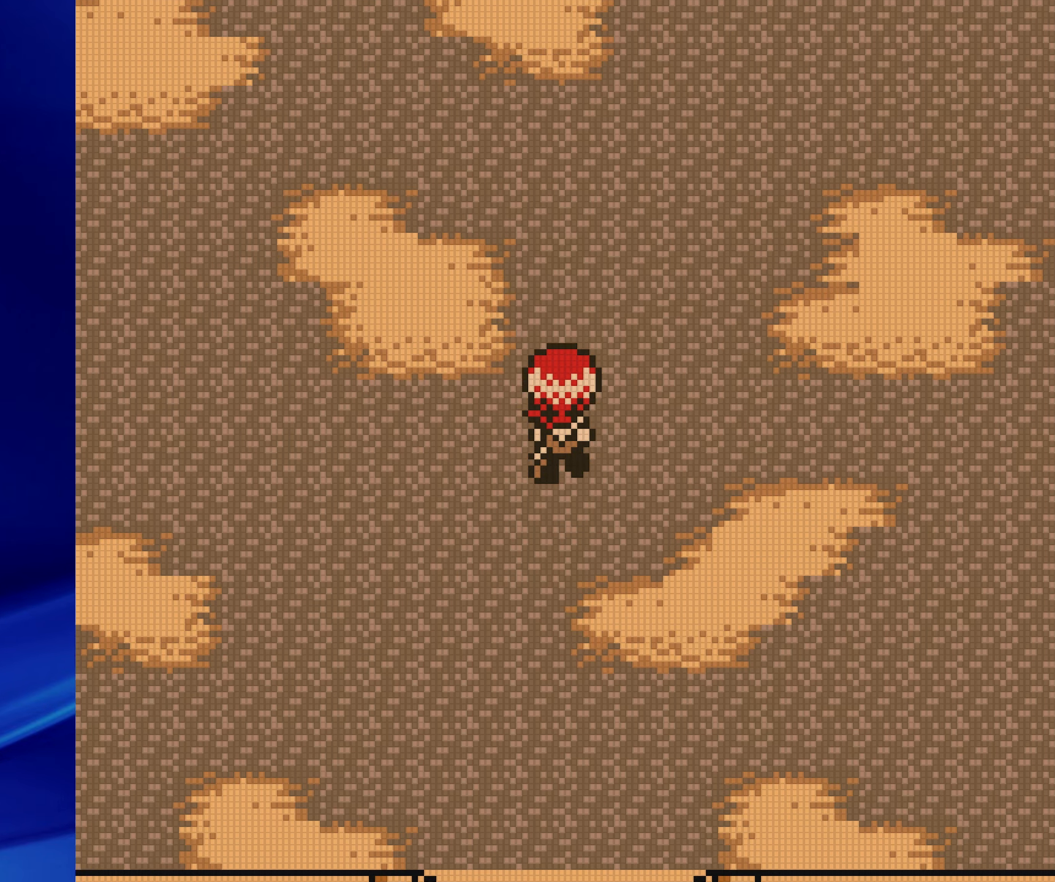
{"buttons": ["B", "DPAD_UP"], "events": []}
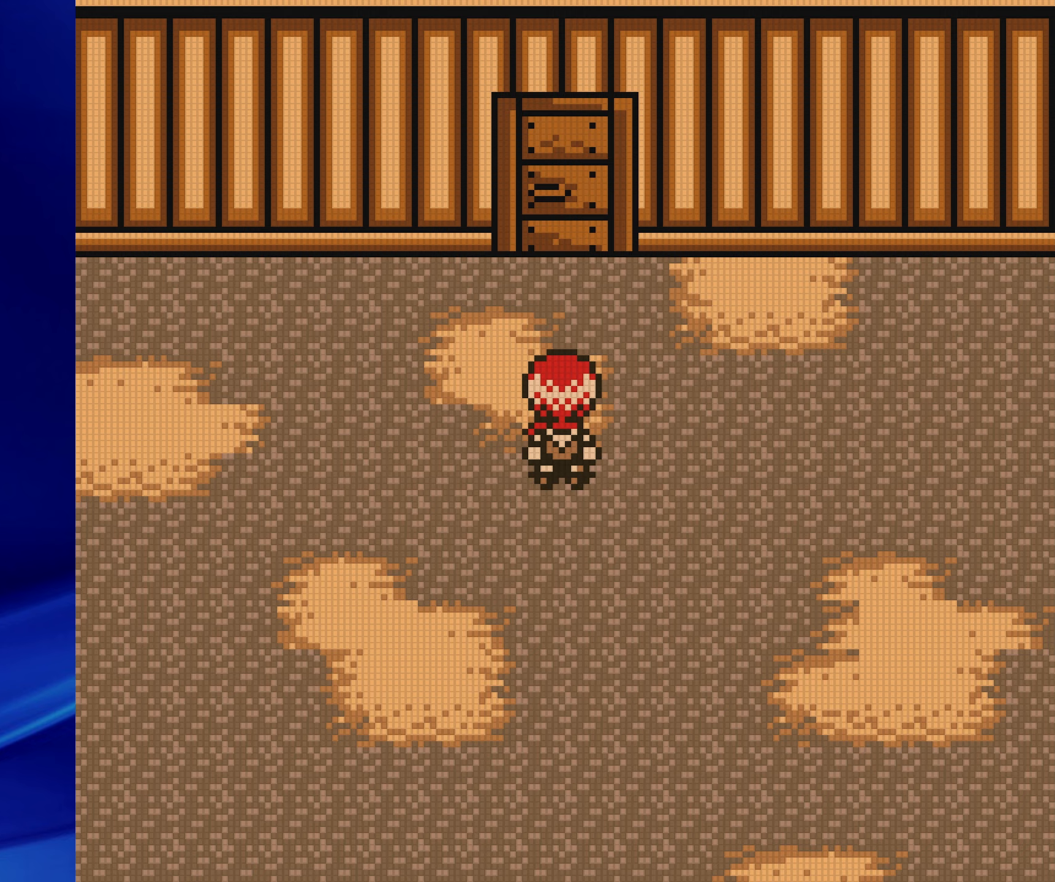
{"buttons": ["B", "DPAD_UP"], "events": []}
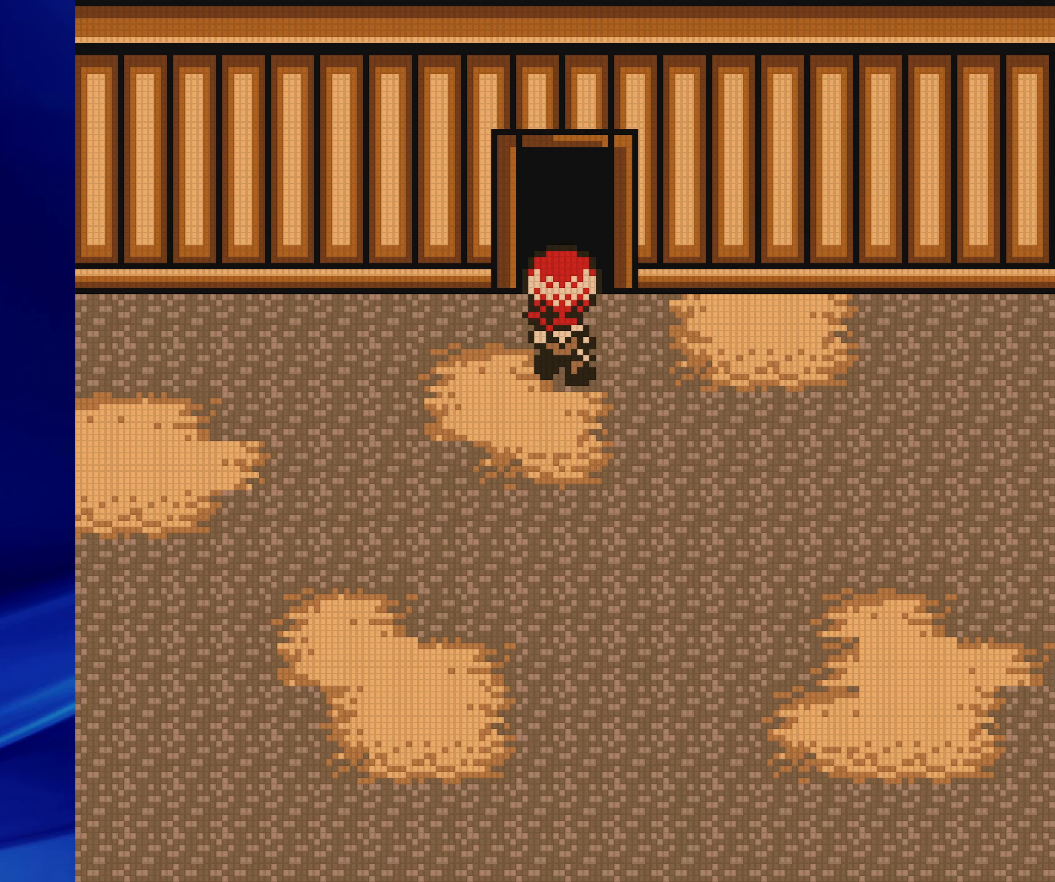
{"buttons": ["B", "DPAD_UP"], "events": []}
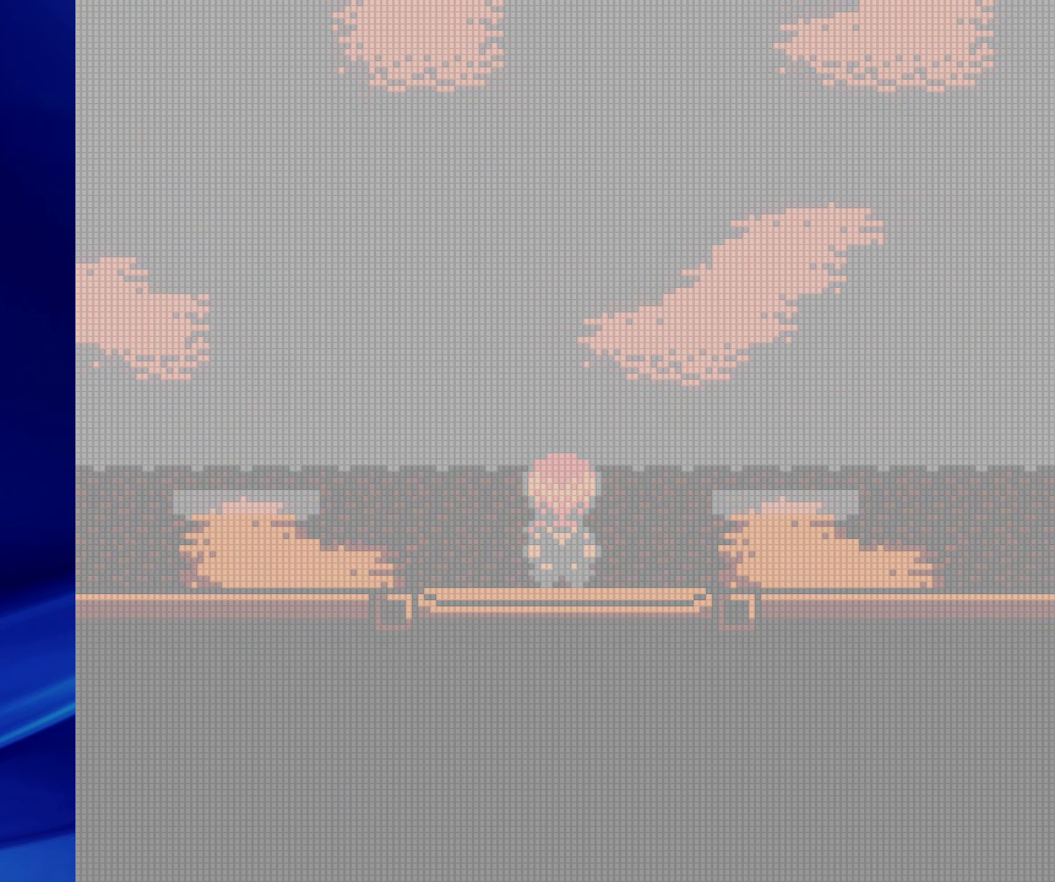
{"buttons": ["B", "DPAD_UP"], "events": []}
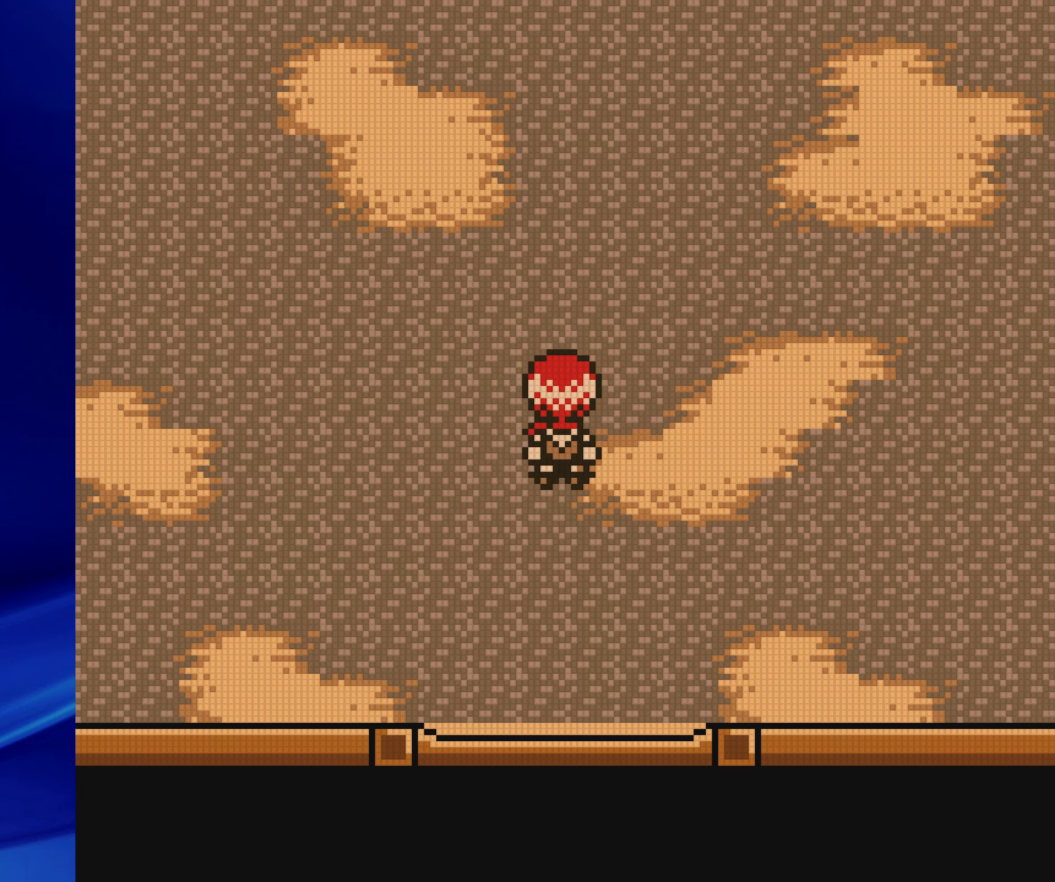
{"buttons": ["B", "DPAD_UP"], "events": []}
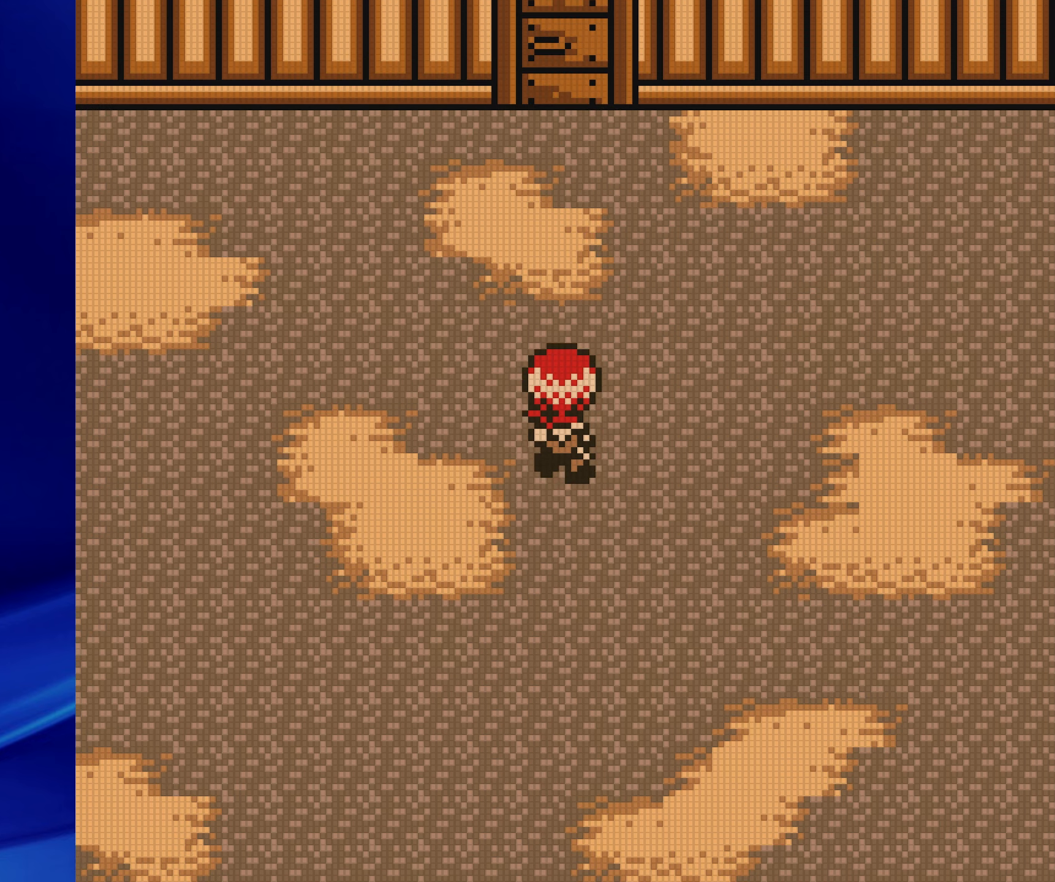
{"buttons": ["B", "DPAD_UP"], "events": []}
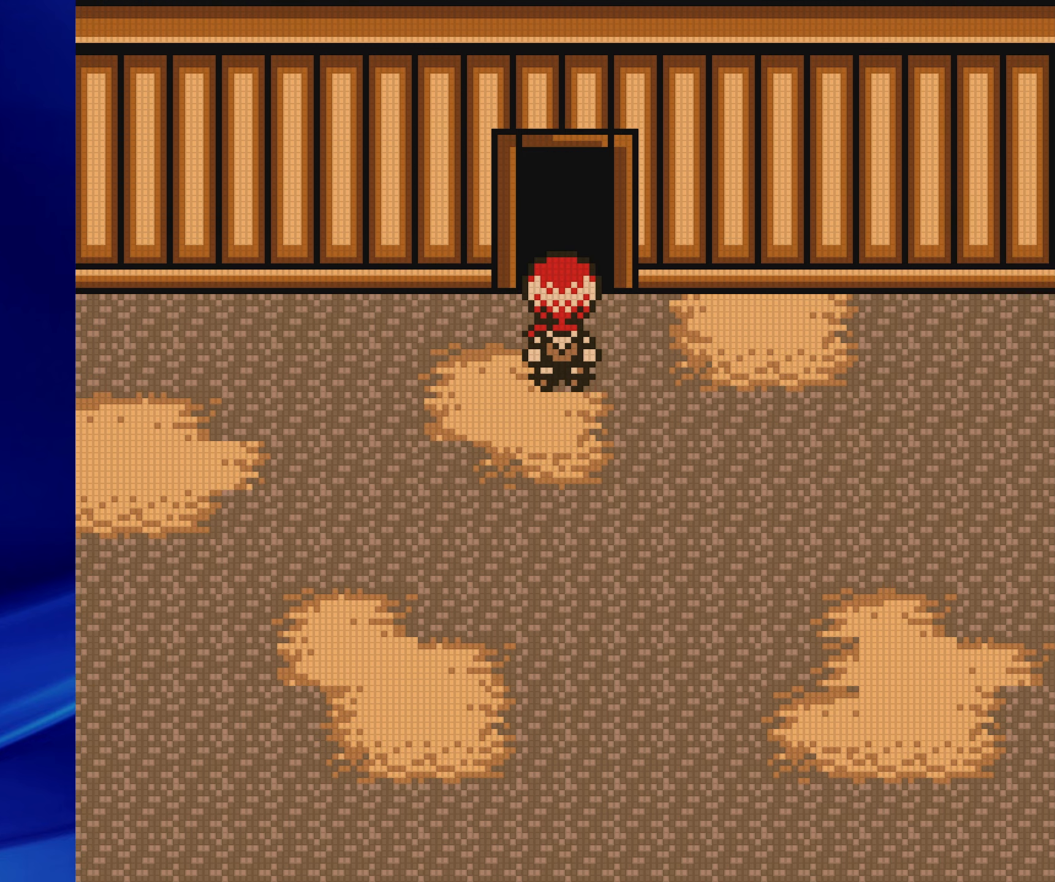
{"buttons": ["B", "DPAD_UP"], "events": []}
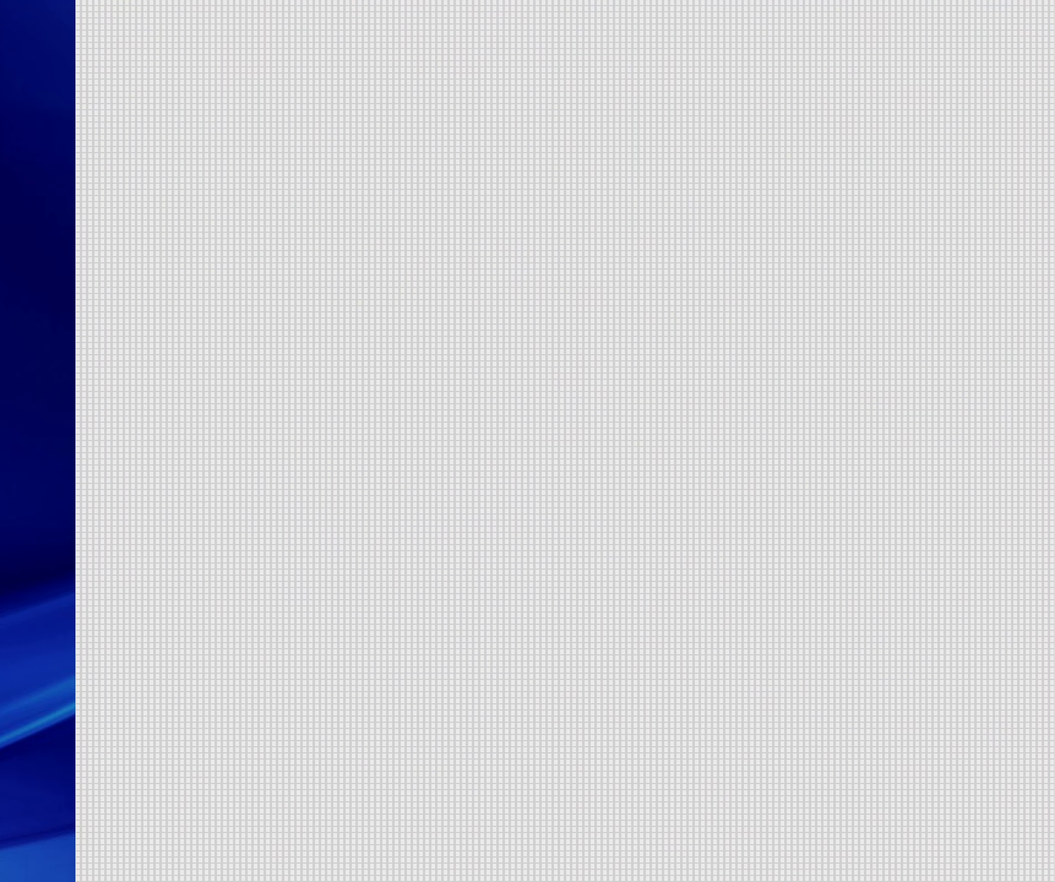
{"buttons": ["B", "DPAD_UP"], "events": []}
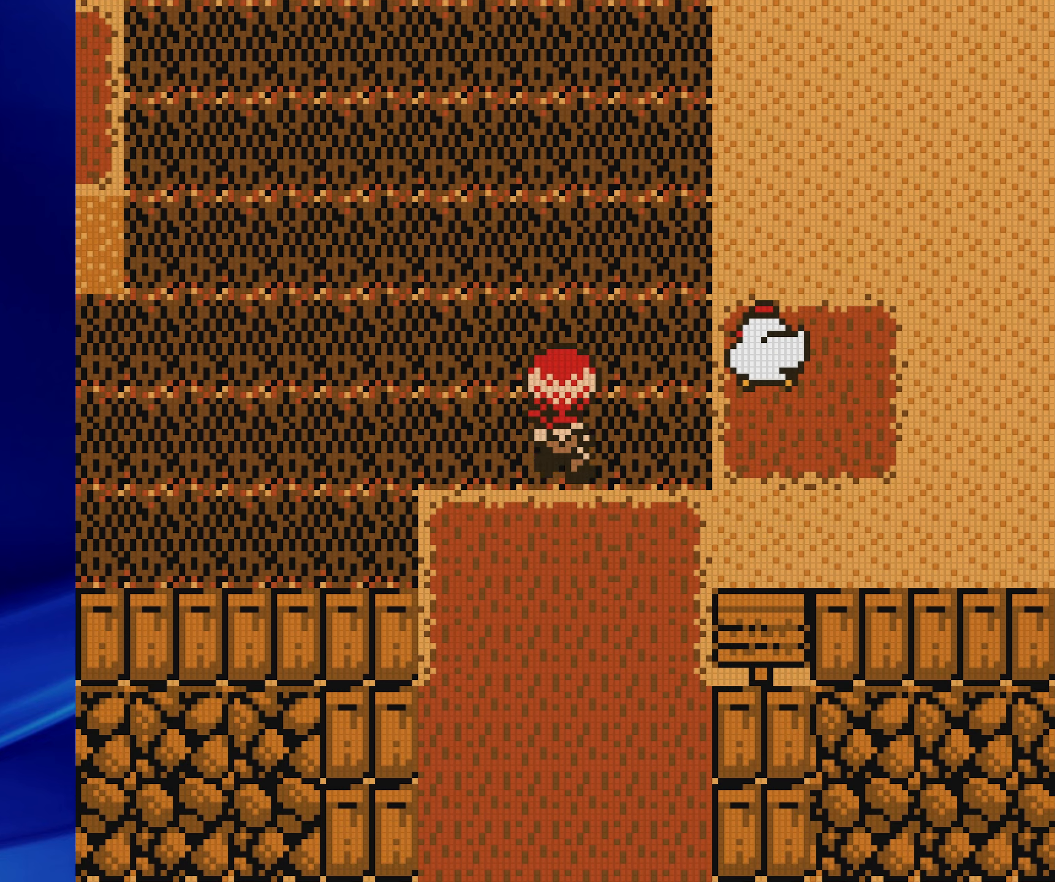
{"buttons": [], "events": [[67, "DPAD_UP", "up"], [83, "DPAD_RIGHT", "down"], [300, "B", "up"], [450, "DPAD_RIGHT", "up"]]}
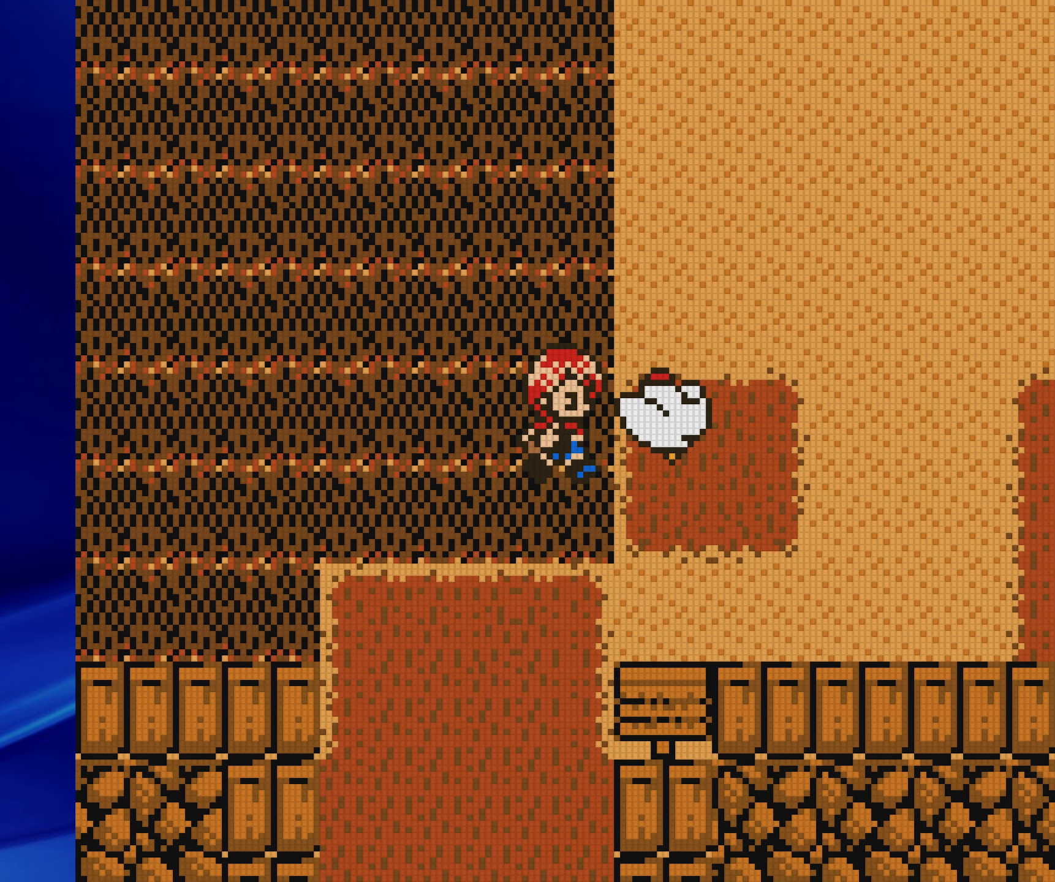
{"buttons": ["DPAD_DOWN"], "events": [[50, "A", "down"], [200, "A", "up"], [383, "DPAD_DOWN", "down"]]}
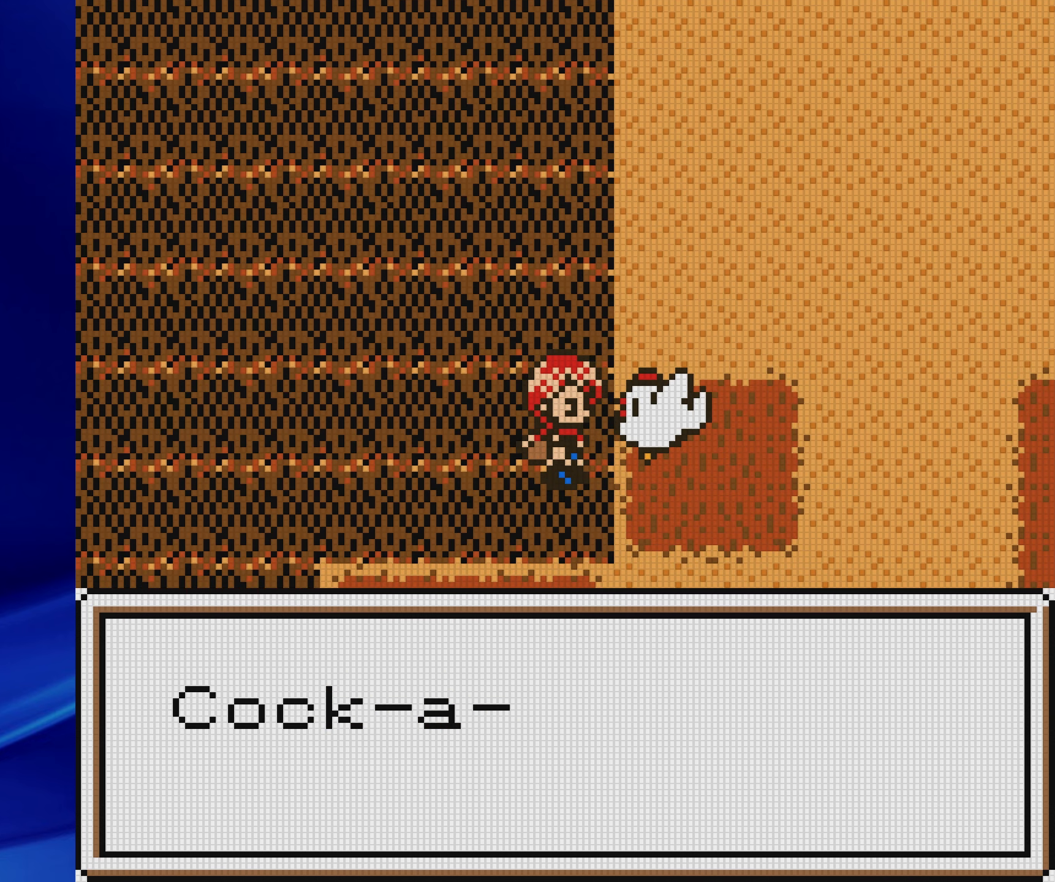
{"buttons": [], "events": [[400, "DPAD_DOWN", "up"]]}
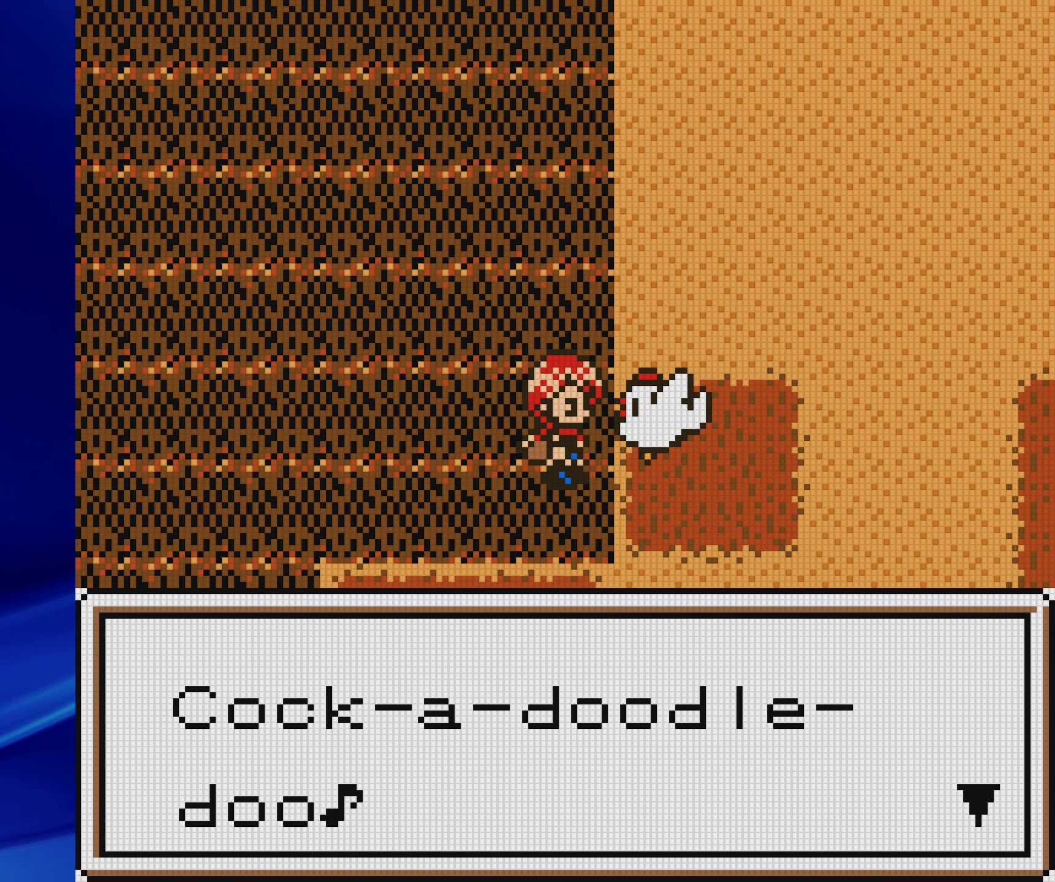
{"buttons": ["DPAD_DOWN"], "events": [[67, "A", "down"], [200, "A", "up"], [267, "DPAD_DOWN", "down"]]}
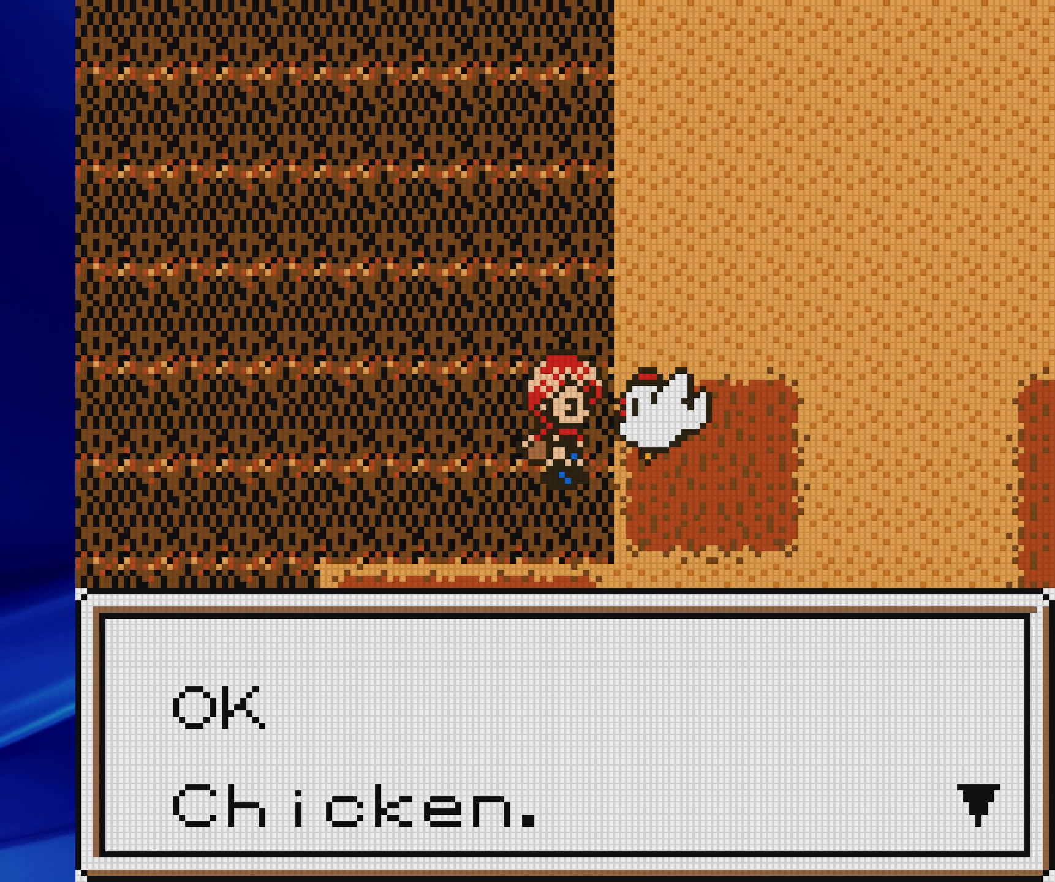
{"buttons": ["A", "DPAD_DOWN"], "events": [[50, "DPAD_DOWN", "up"], [417, "A", "down"], [483, "DPAD_DOWN", "down"]]}
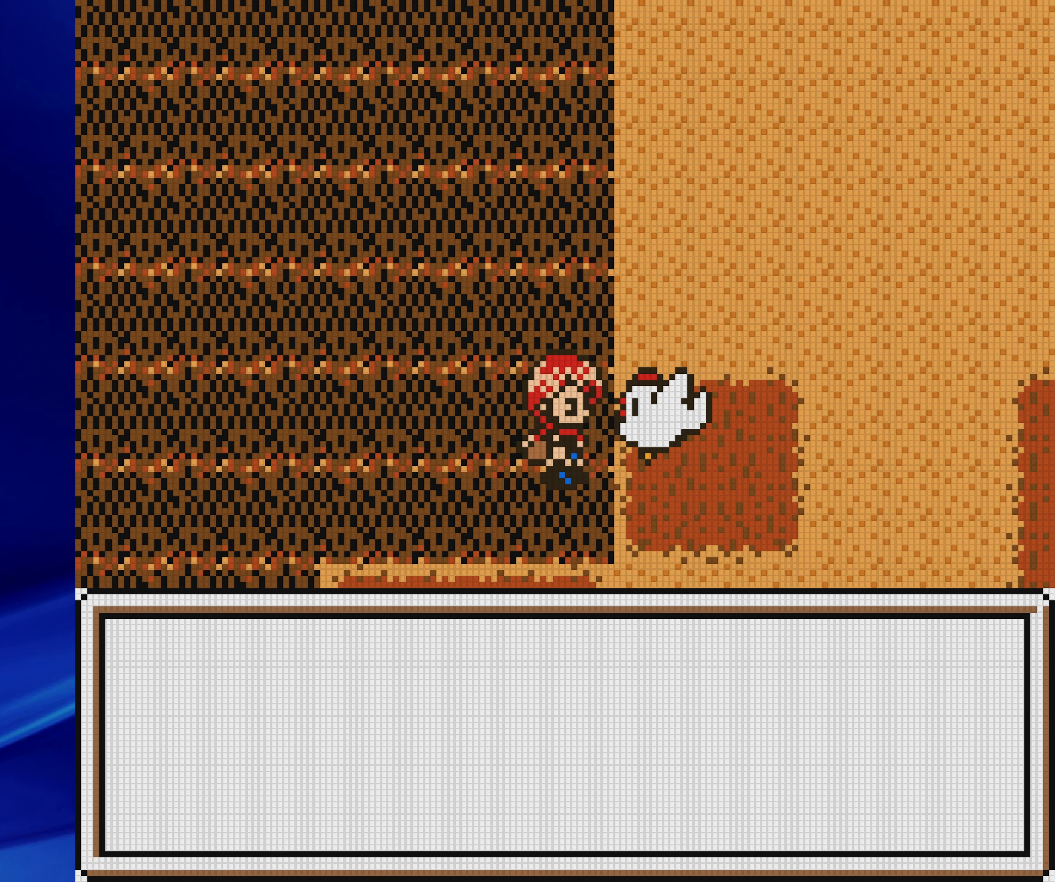
{"buttons": [], "events": [[200, "A", "up"], [367, "DPAD_DOWN", "up"]]}
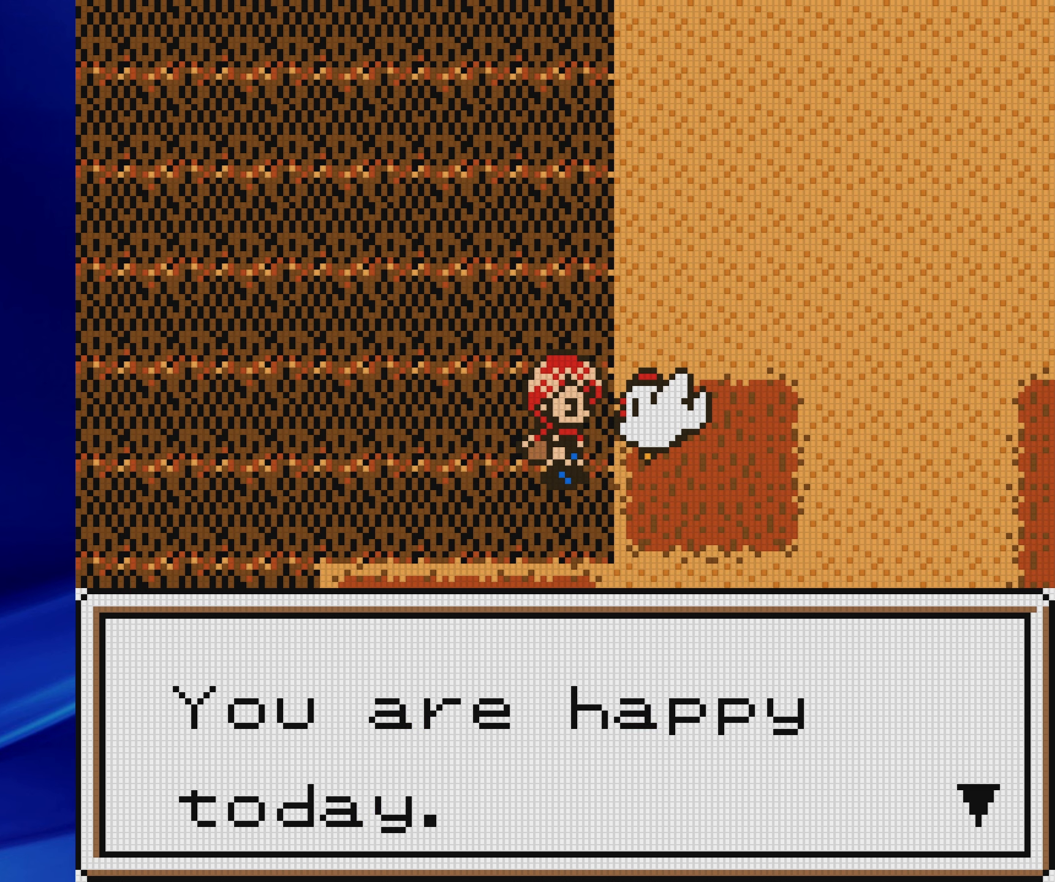
{"buttons": [], "events": [[83, "DPAD_LEFT", "down"], [150, "A", "down"], [333, "A", "up"], [483, "DPAD_LEFT", "up"]]}
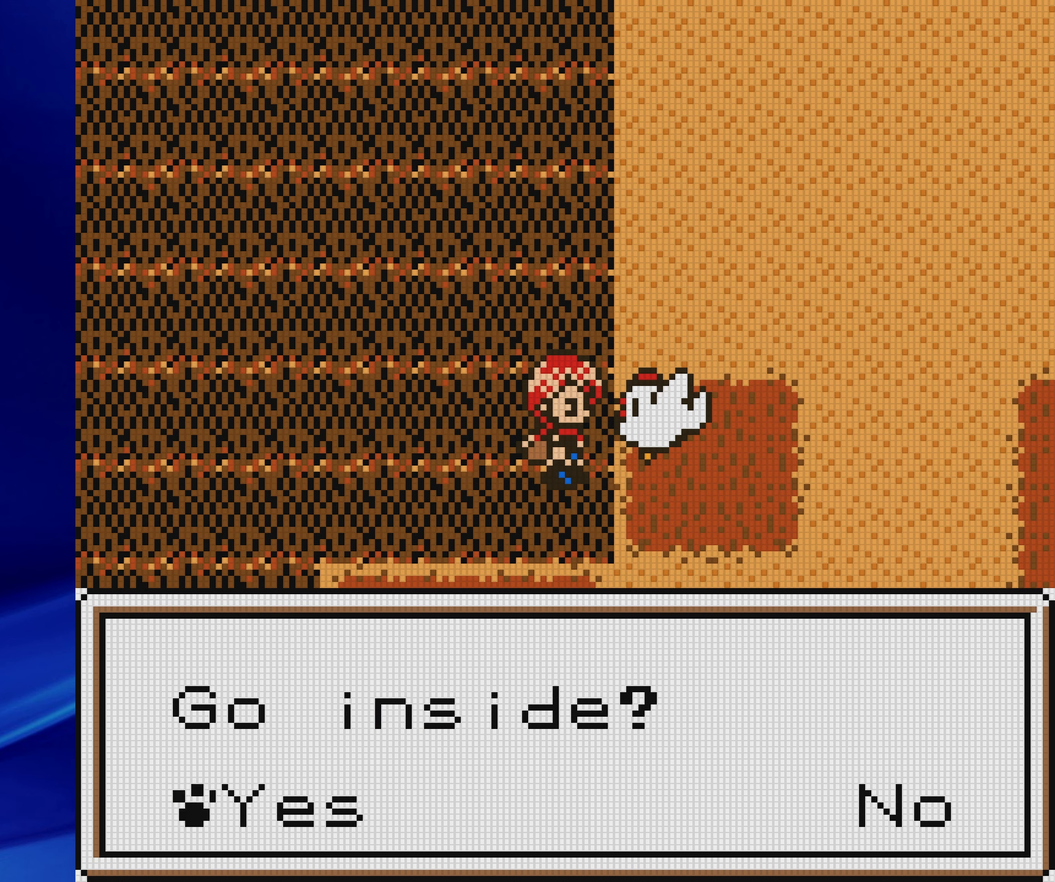
{"buttons": ["DPAD_LEFT"], "events": [[17, "DPAD_LEFT", "down"], [267, "DPAD_LEFT", "up"], [500, "DPAD_LEFT", "down"]]}
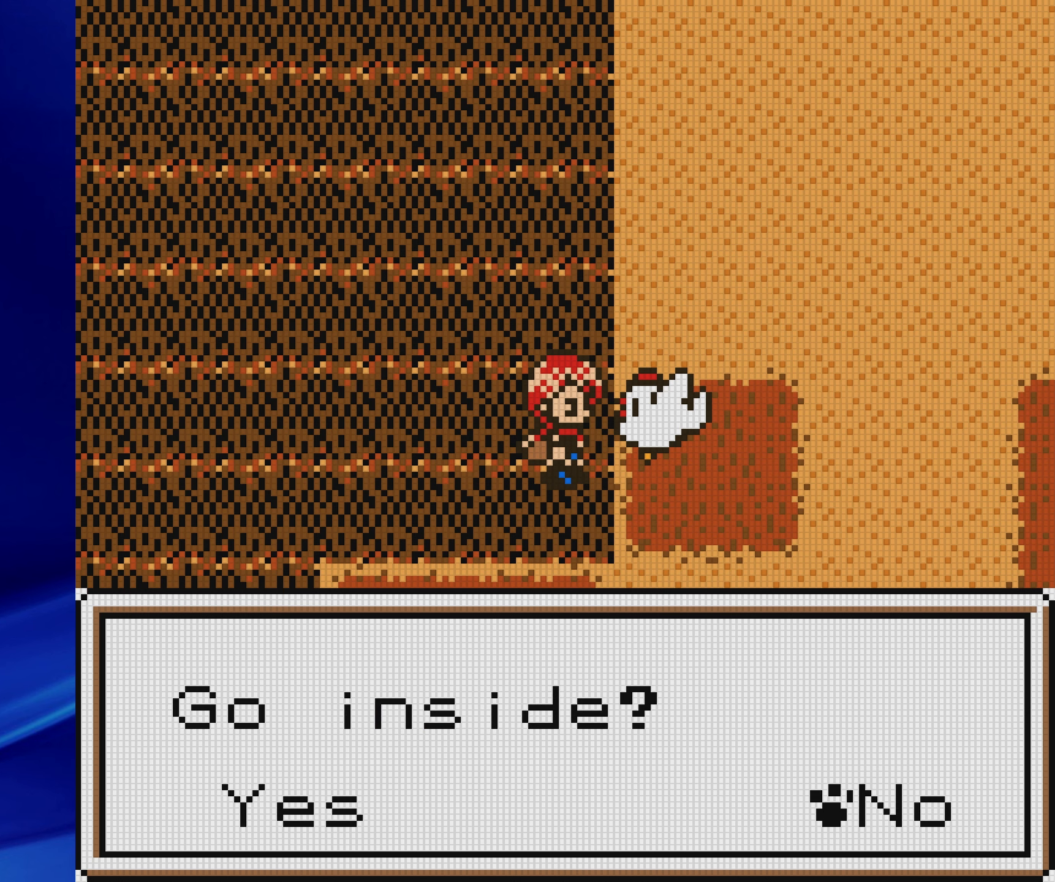
{"buttons": [], "events": [[117, "DPAD_LEFT", "up"], [267, "A", "down"], [433, "A", "up"]]}